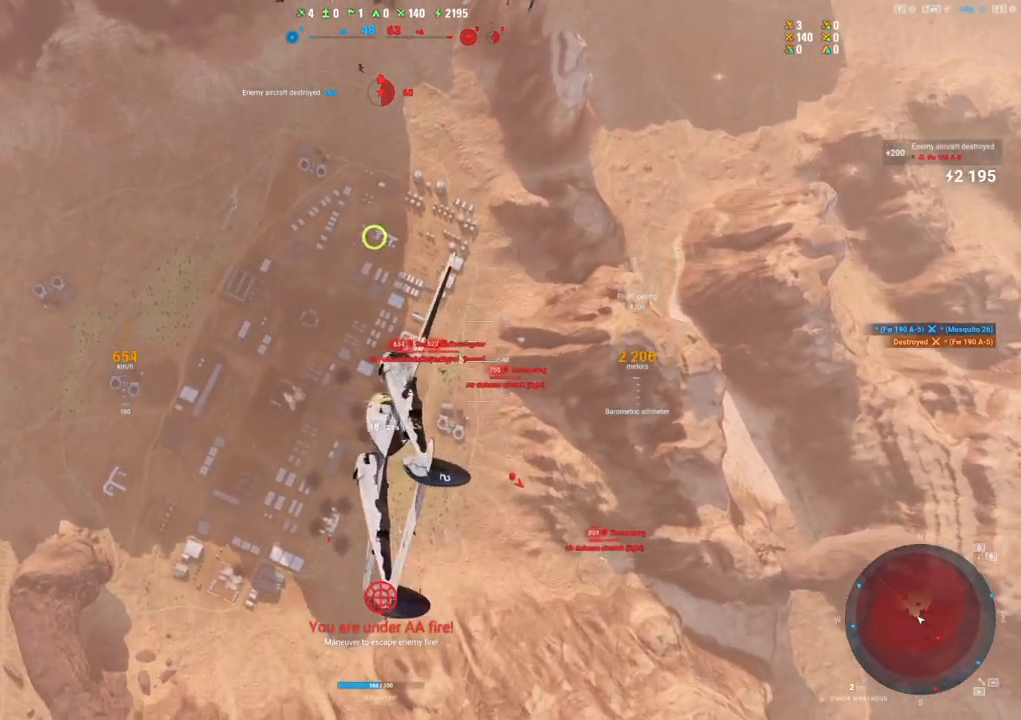
Gameplay with keyboard and mouse; each line is a JSON object with the keys and mouse buttons held at the frame after it. "events" lists presses ("down") and releases ("up") of "1", "2", "3", "4", "5", "a", "alt", "c", "caps_lock", "ctrl", "d", "e", "f", "g", "q", "r", "s", "shift", "space", "t", "tab", "v", "w", "x", "z", "mouse_left", "mouse_wheel" and "mouse_right" between this image and that frame as [ms after this image, input, new state], when the widget could be followed in between. "mouse_left", "mouse_wheel", "mouse_right" = the "left", "wheel", "right" buttons of the "mouse" list. No other keys are recorded. "wheel" means that the mouse wheel is clicked or scrolled. "mouse_move" is the direction in which the mouse moves at that frame (one of eight, or "still"), when it could be read.
{"keys": ["d"], "mouse": [], "mouse_move": "left", "events": []}
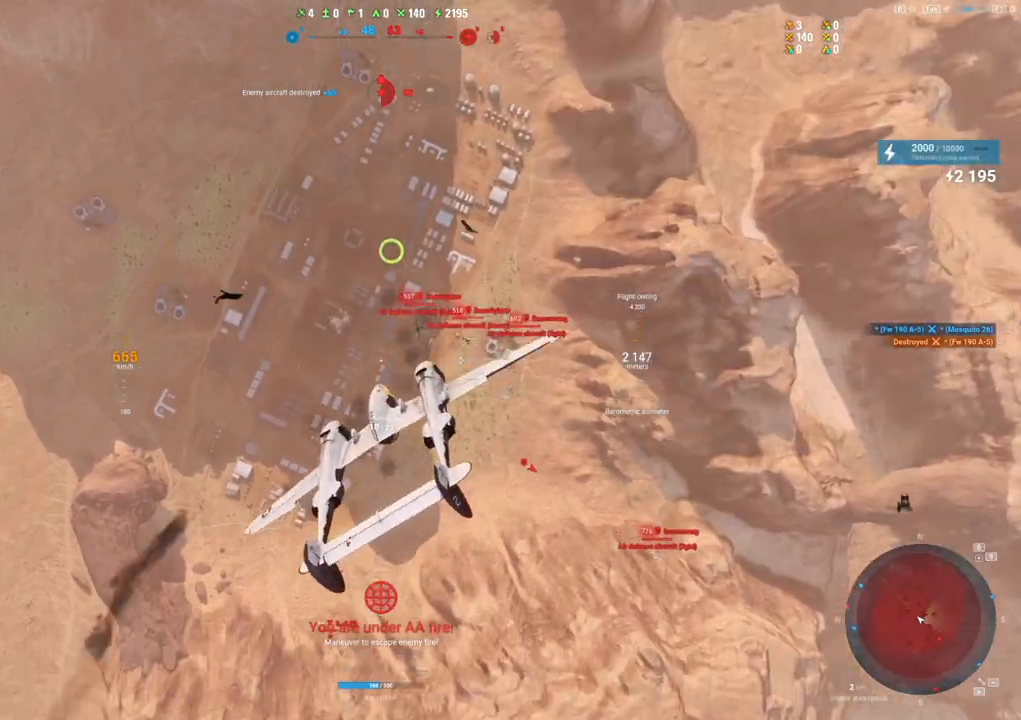
{"keys": ["ctrl"], "mouse": ["left"], "mouse_move": "still", "events": [[100, "ctrl", "down"], [250, "d", "up"], [300, "mouse_left", "down"]]}
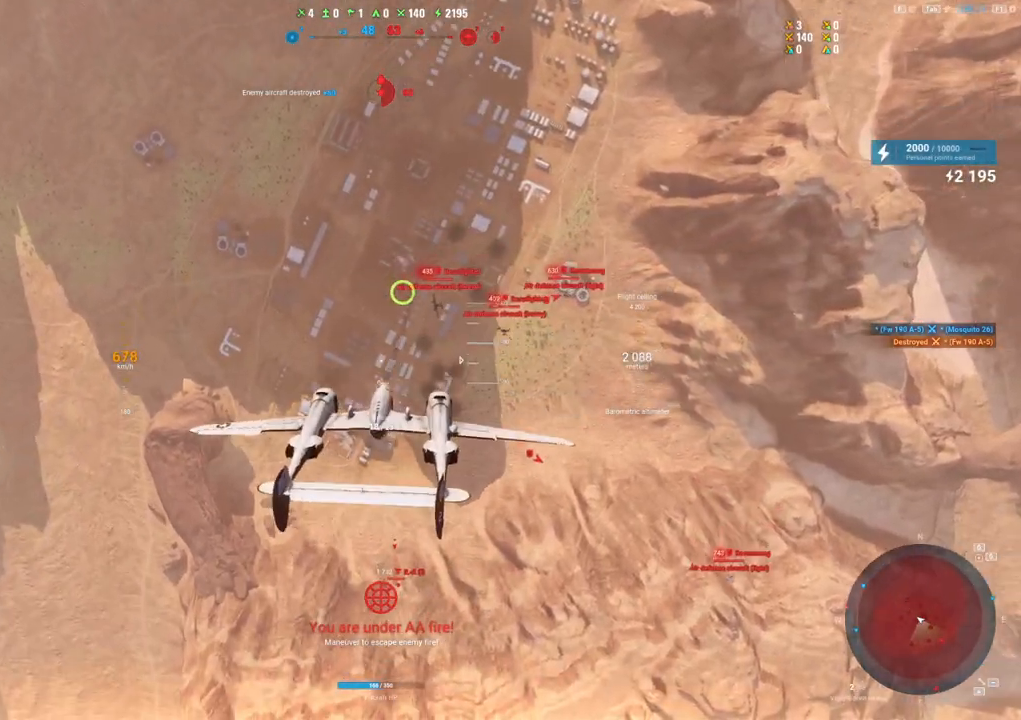
{"keys": ["ctrl"], "mouse": ["left"], "mouse_move": "still", "events": []}
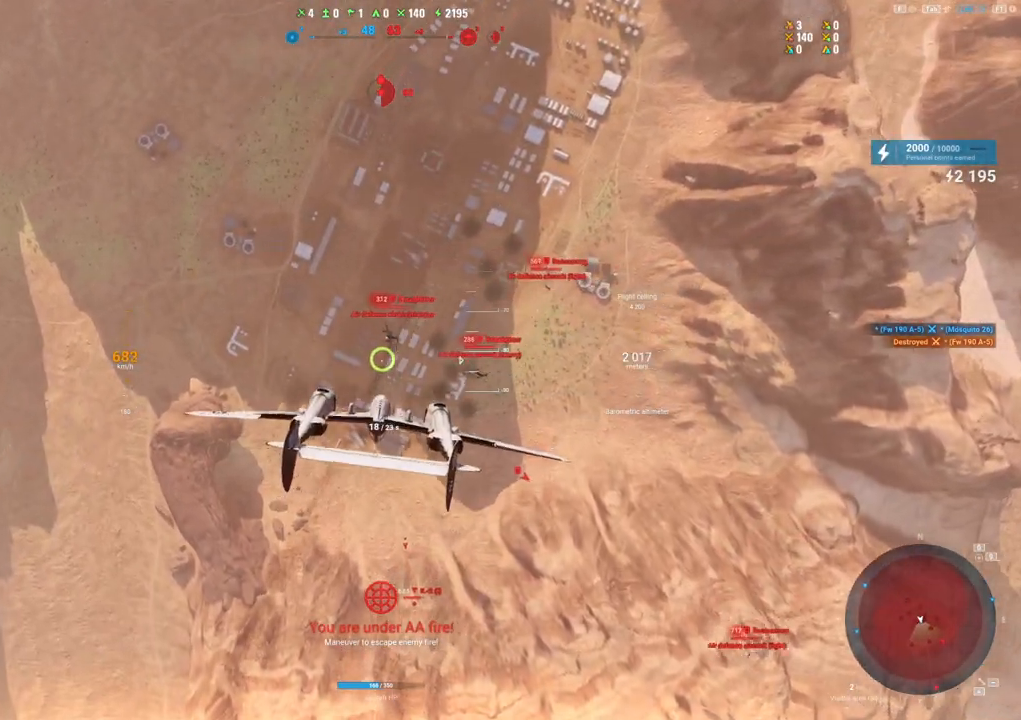
{"keys": ["ctrl", "d"], "mouse": ["left"], "mouse_move": "up-right", "events": [[133, "d", "down"]]}
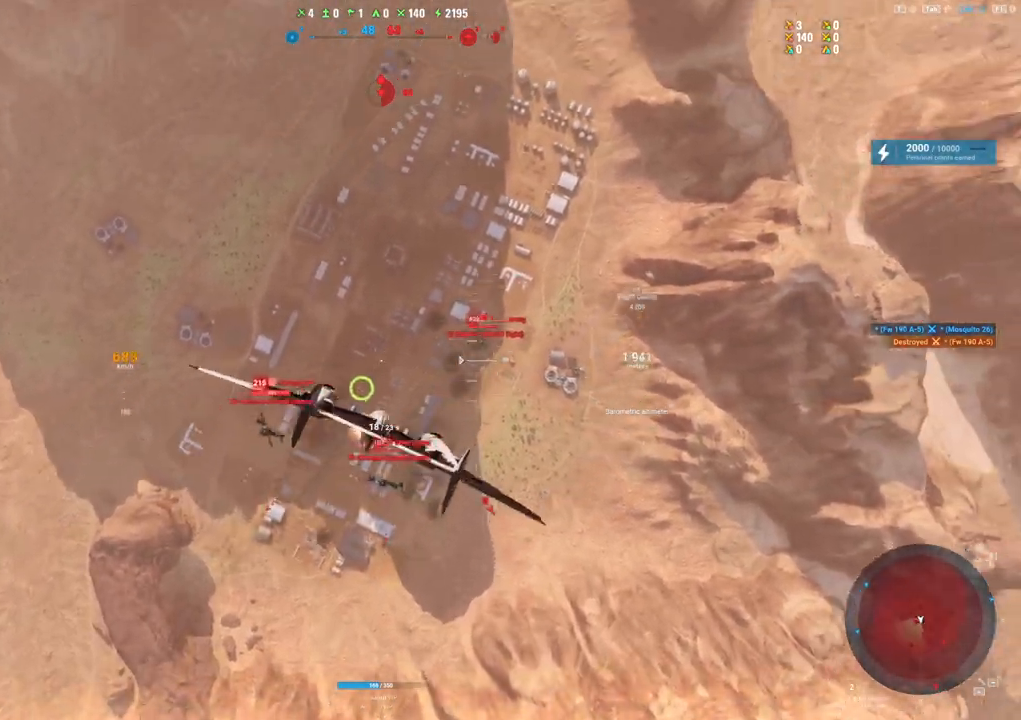
{"keys": ["ctrl", "d", "s"], "mouse": ["left"], "mouse_move": "up-right", "events": [[433, "s", "down"]]}
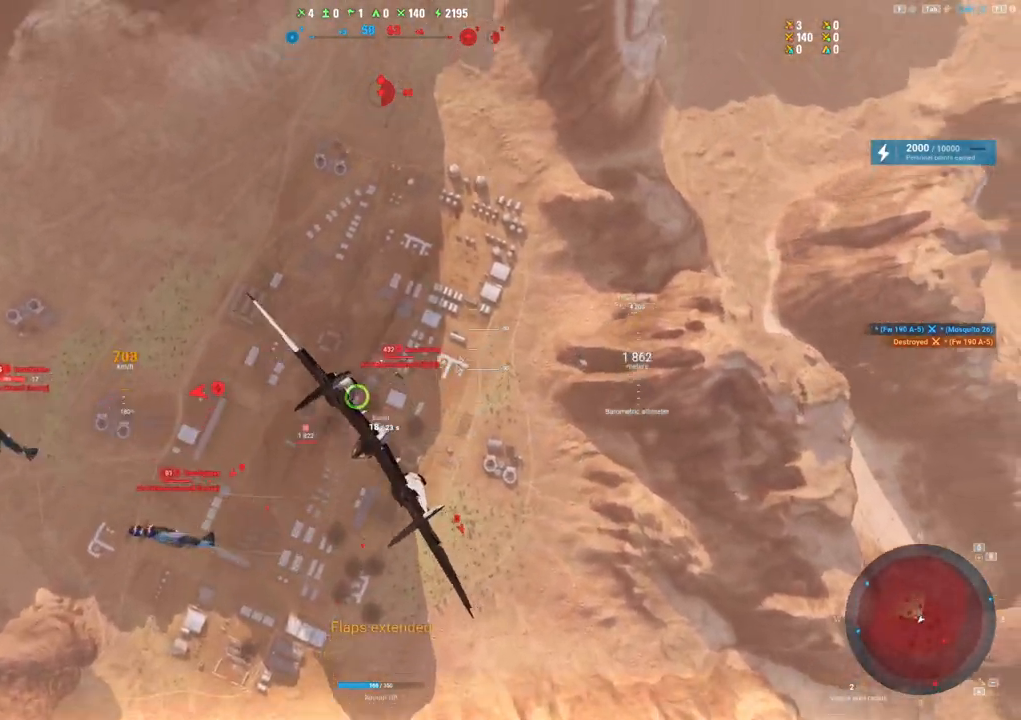
{"keys": ["s"], "mouse": [], "mouse_move": "up", "events": [[33, "d", "up"], [33, "mouse_left", "up"], [350, "ctrl", "up"]]}
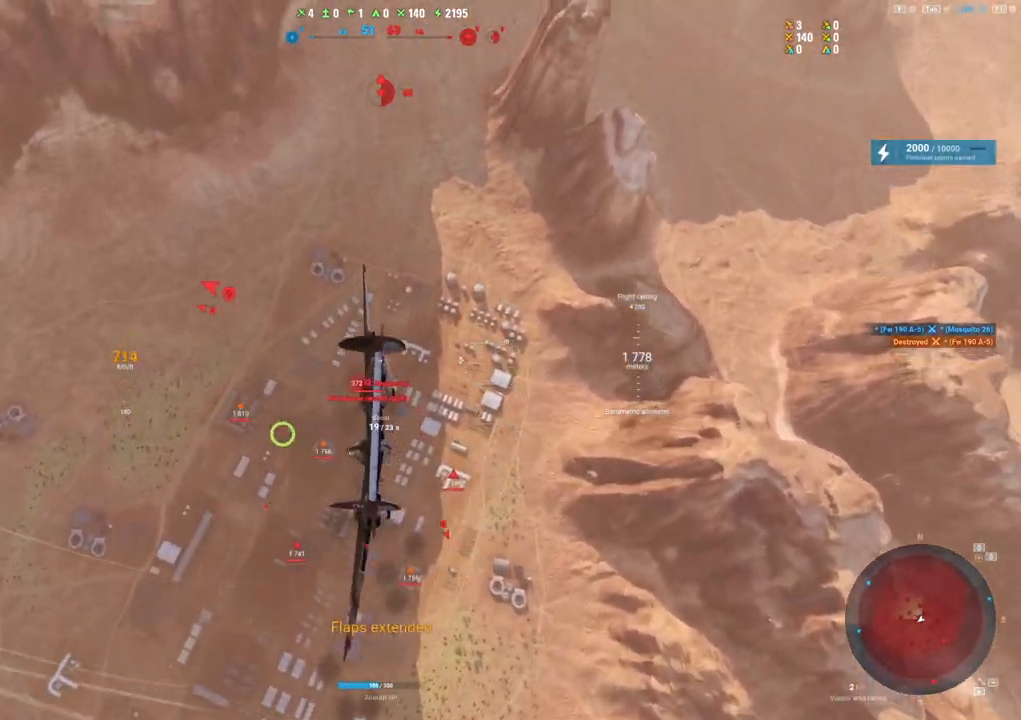
{"keys": ["s"], "mouse": [], "mouse_move": "up", "events": []}
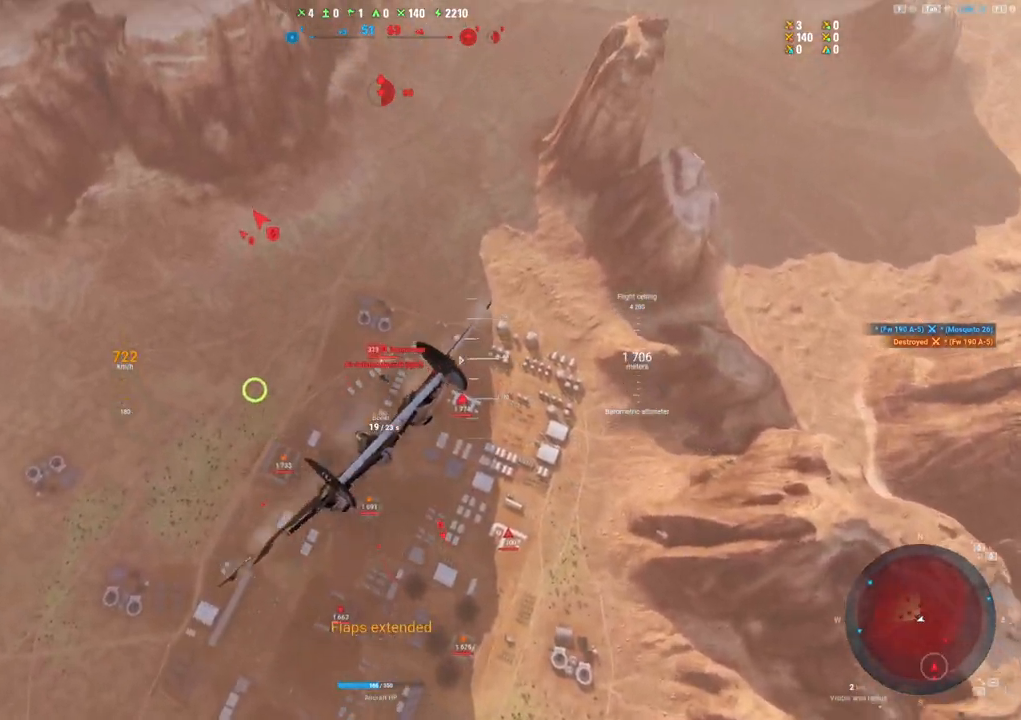
{"keys": ["s"], "mouse": [], "mouse_move": "up", "events": []}
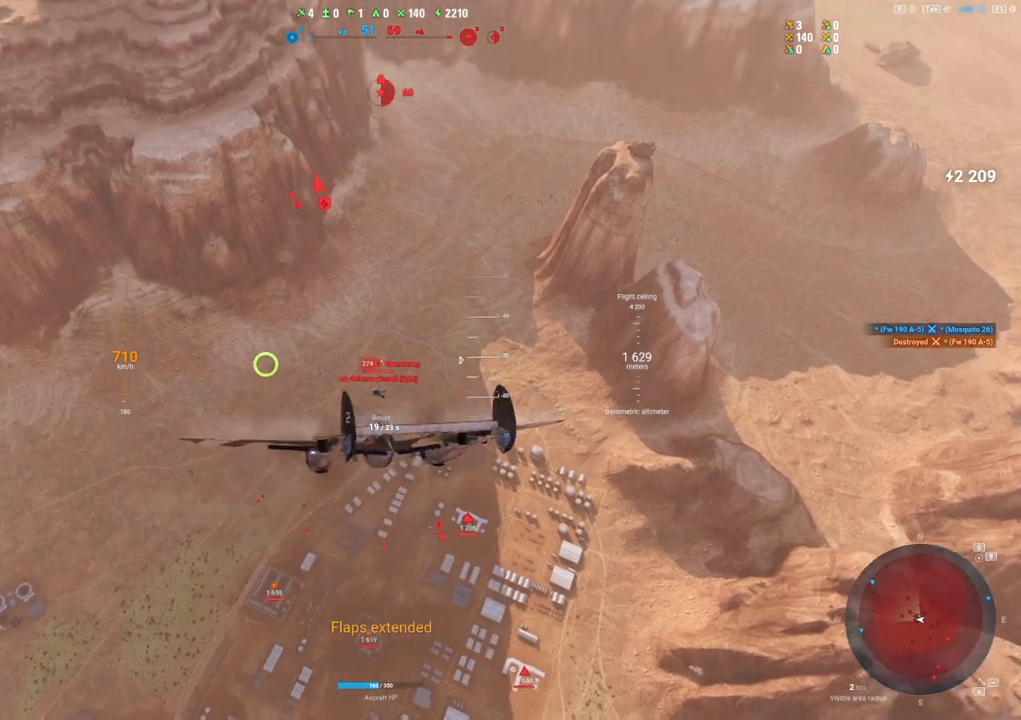
{"keys": [], "mouse": ["left"], "mouse_move": "left", "events": [[67, "s", "up"], [500, "mouse_left", "down"]]}
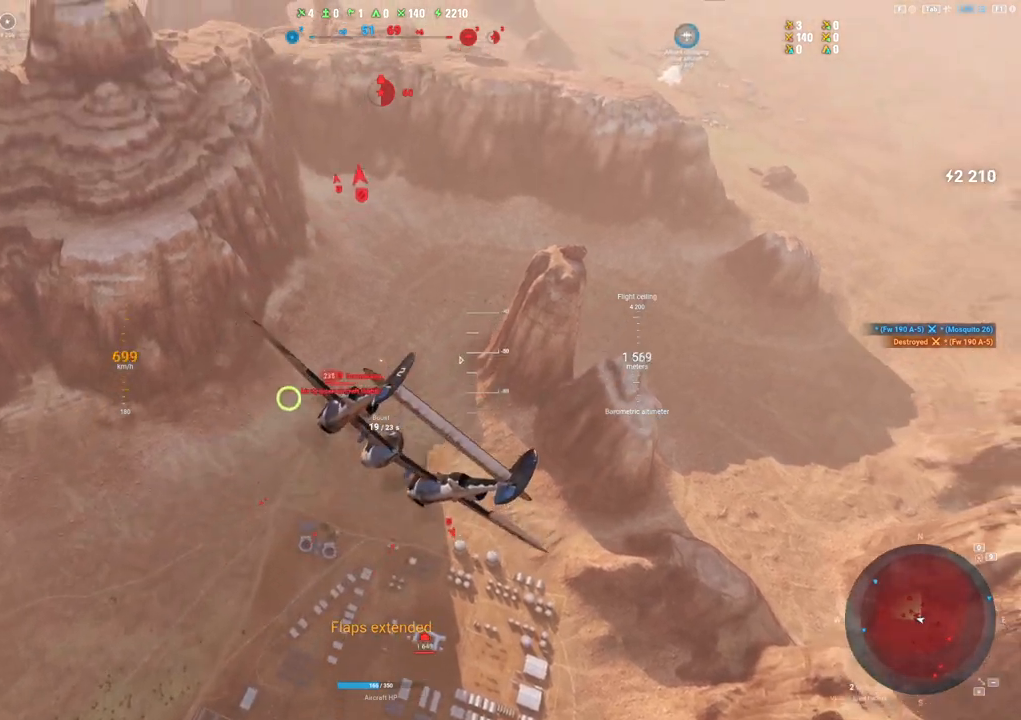
{"keys": [], "mouse": ["left"], "mouse_move": "left", "events": []}
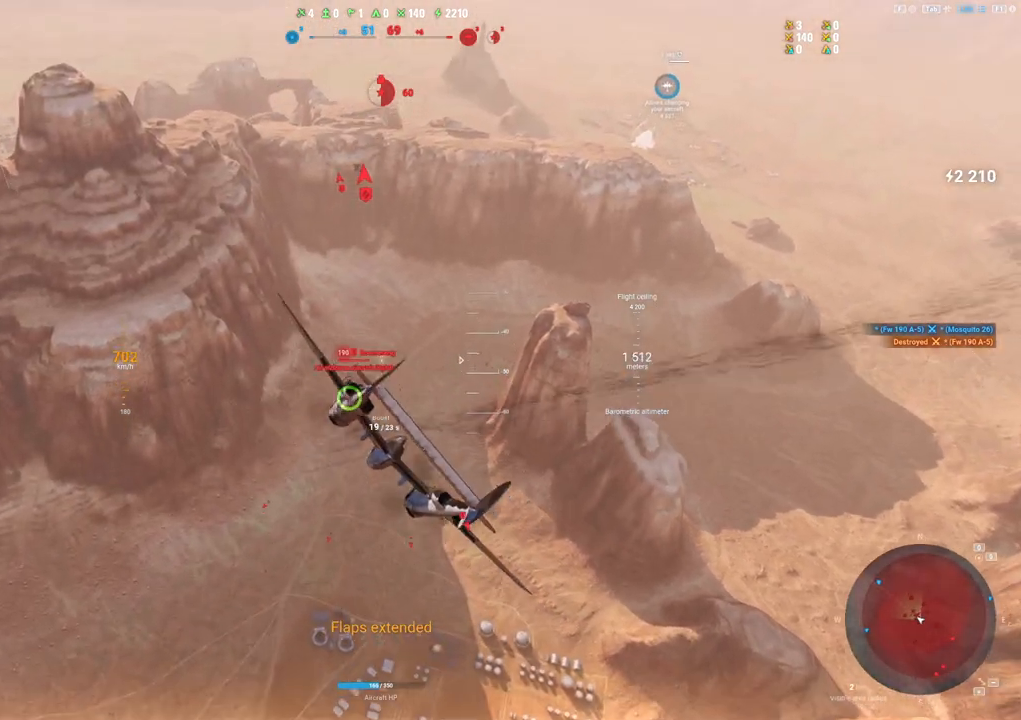
{"keys": ["a"], "mouse": ["left"], "mouse_move": "left", "events": [[483, "a", "down"]]}
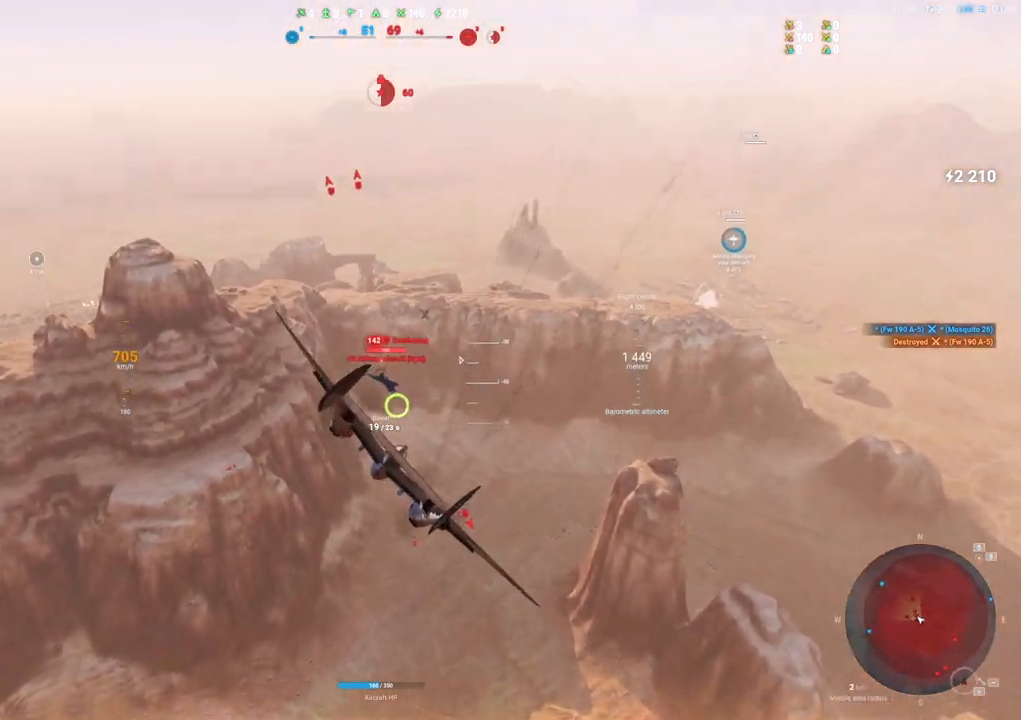
{"keys": [], "mouse": [], "mouse_move": "left", "events": [[33, "mouse_left", "up"], [267, "a", "up"], [267, "s", "down"], [450, "s", "up"]]}
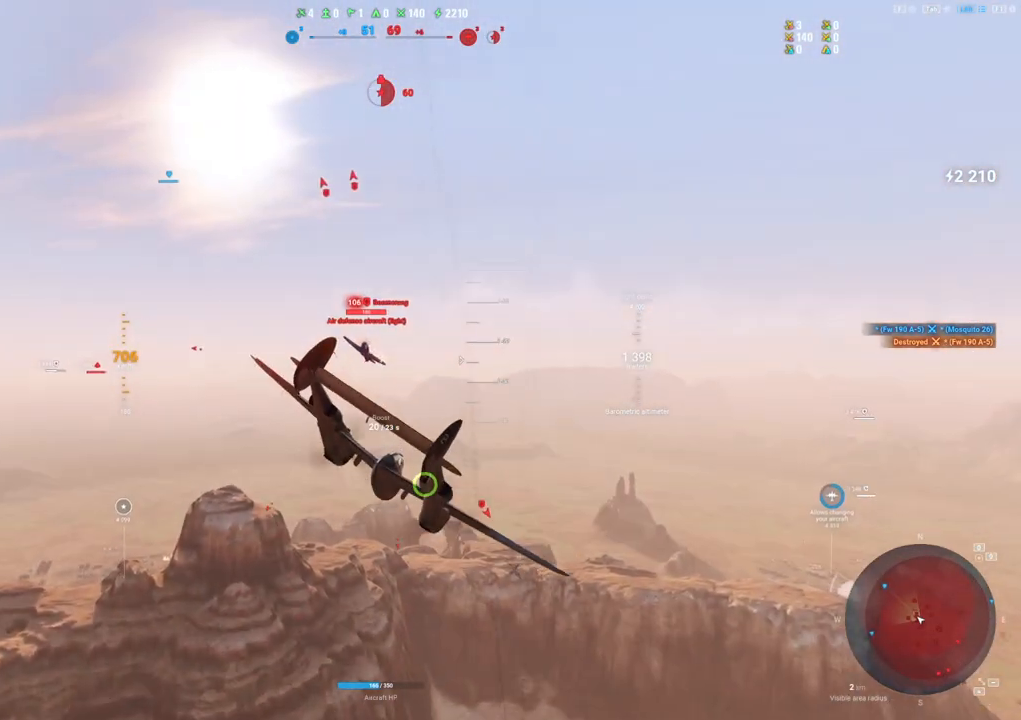
{"keys": ["shift"], "mouse": [], "mouse_move": "still", "events": [[283, "shift", "down"]]}
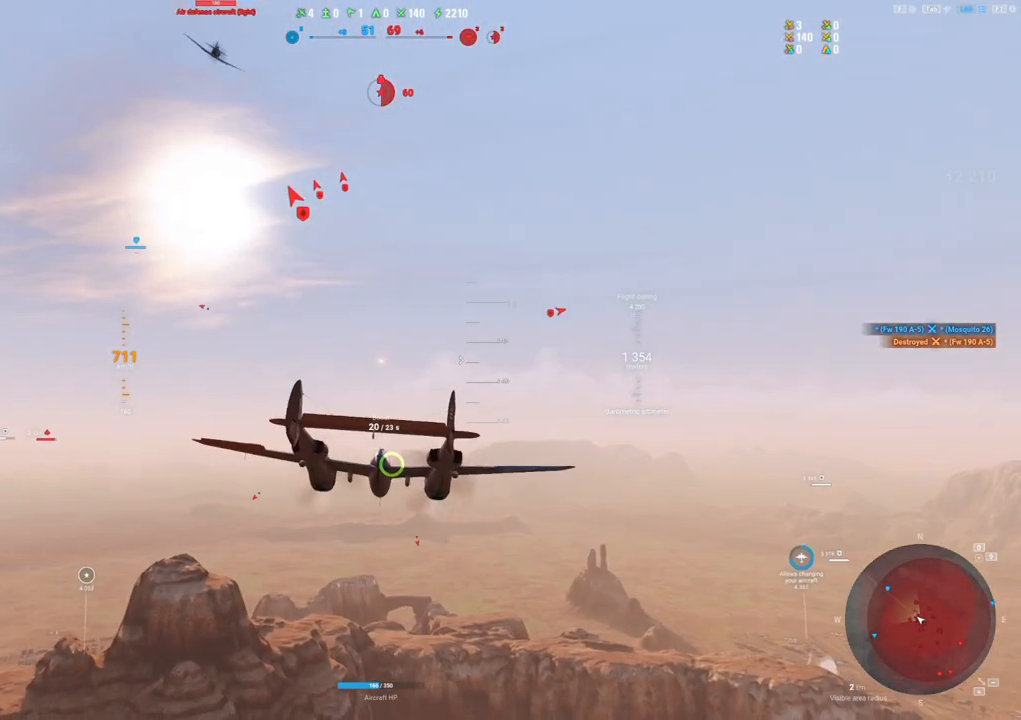
{"keys": ["shift"], "mouse": [], "mouse_move": "still", "events": []}
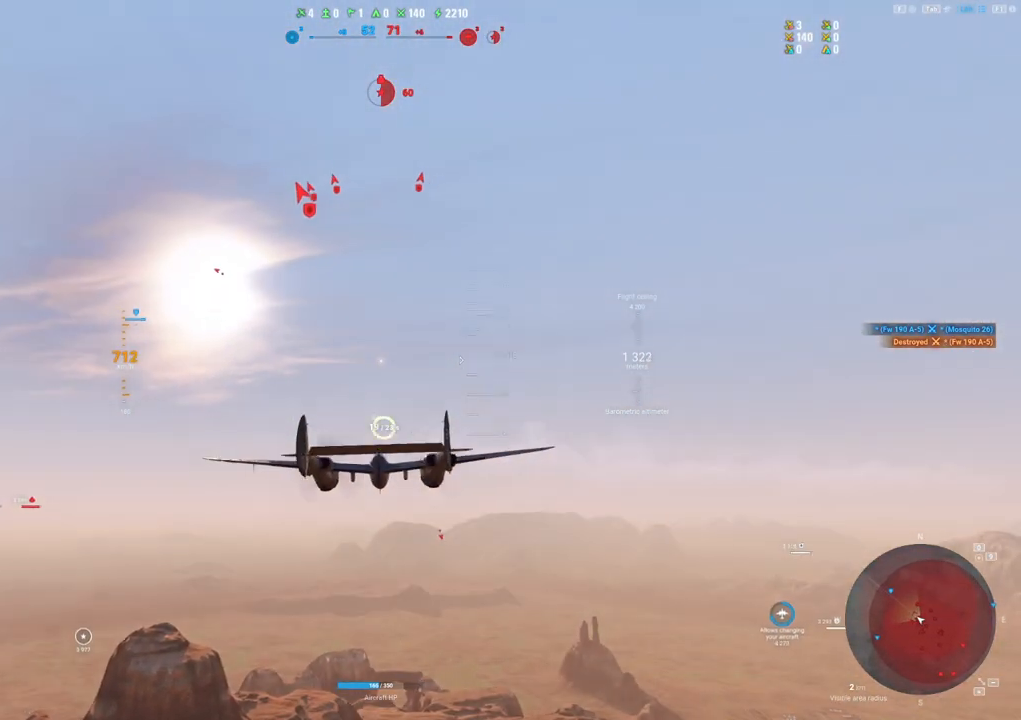
{"keys": ["shift"], "mouse": [], "mouse_move": "right", "events": []}
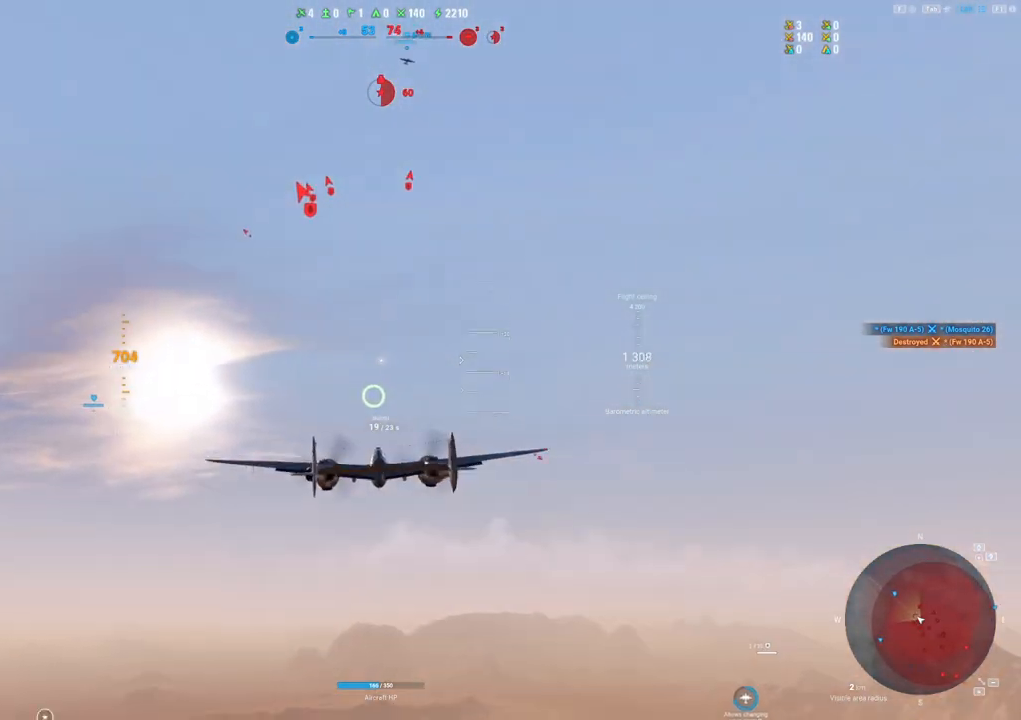
{"keys": ["shift"], "mouse": [], "mouse_move": "still", "events": []}
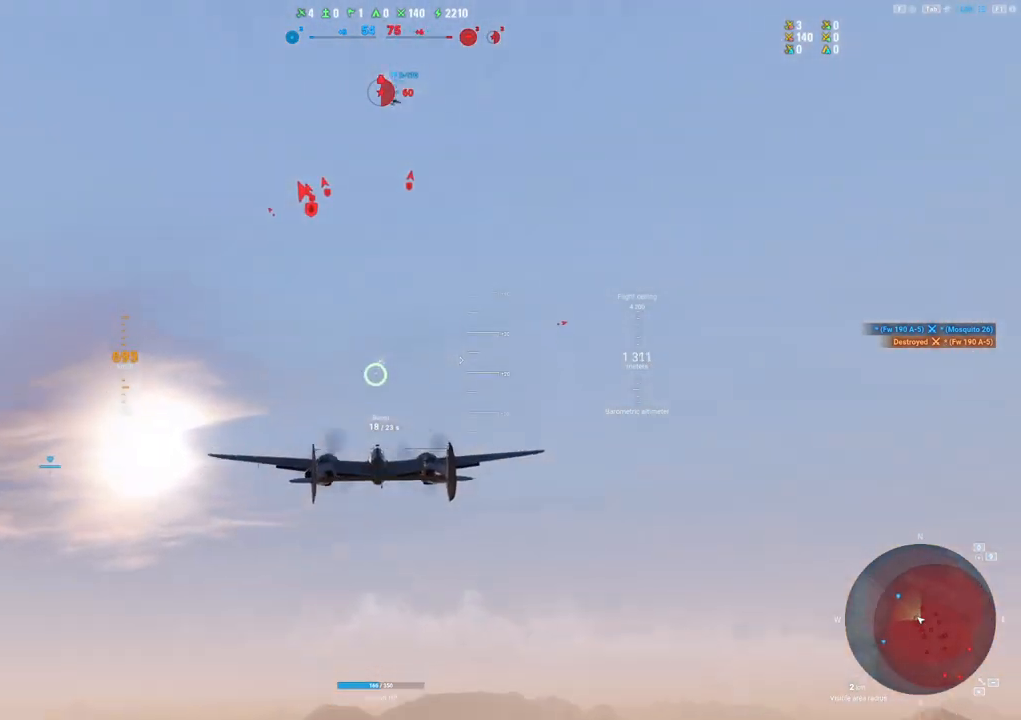
{"keys": ["shift"], "mouse": [], "mouse_move": "still", "events": []}
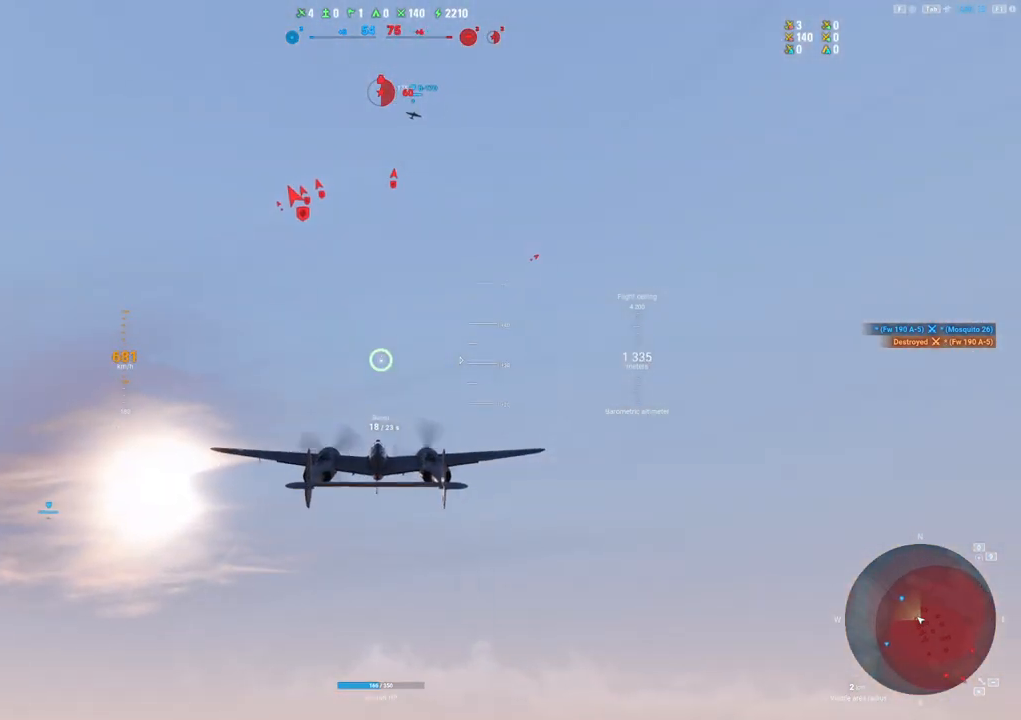
{"keys": ["shift"], "mouse": [], "mouse_move": "still", "events": []}
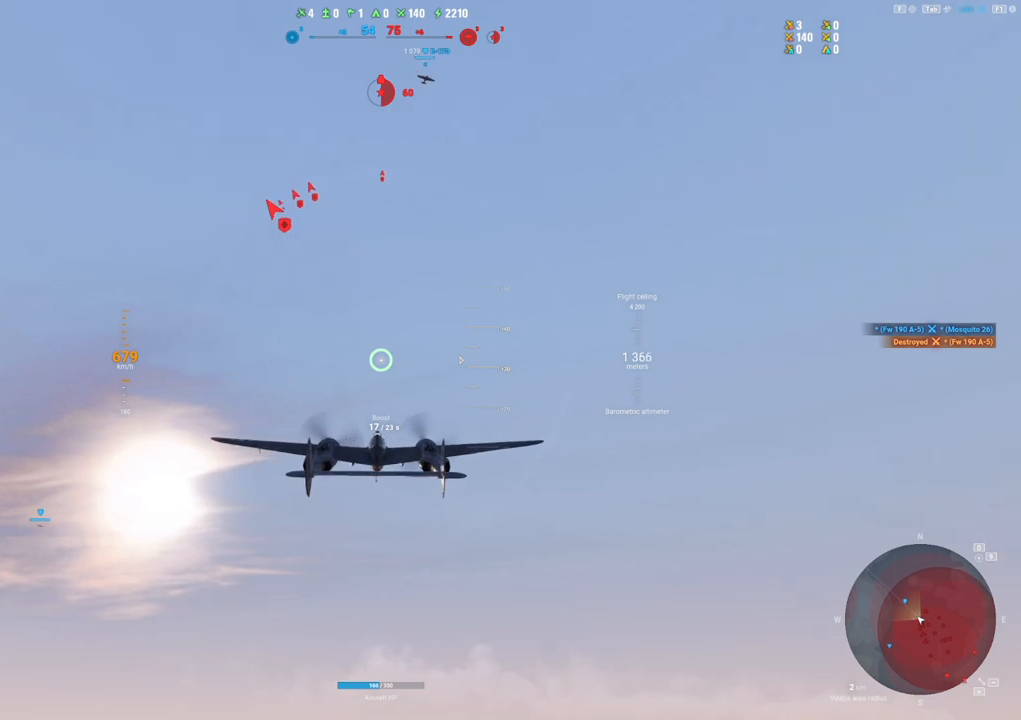
{"keys": ["shift"], "mouse": [], "mouse_move": "still", "events": []}
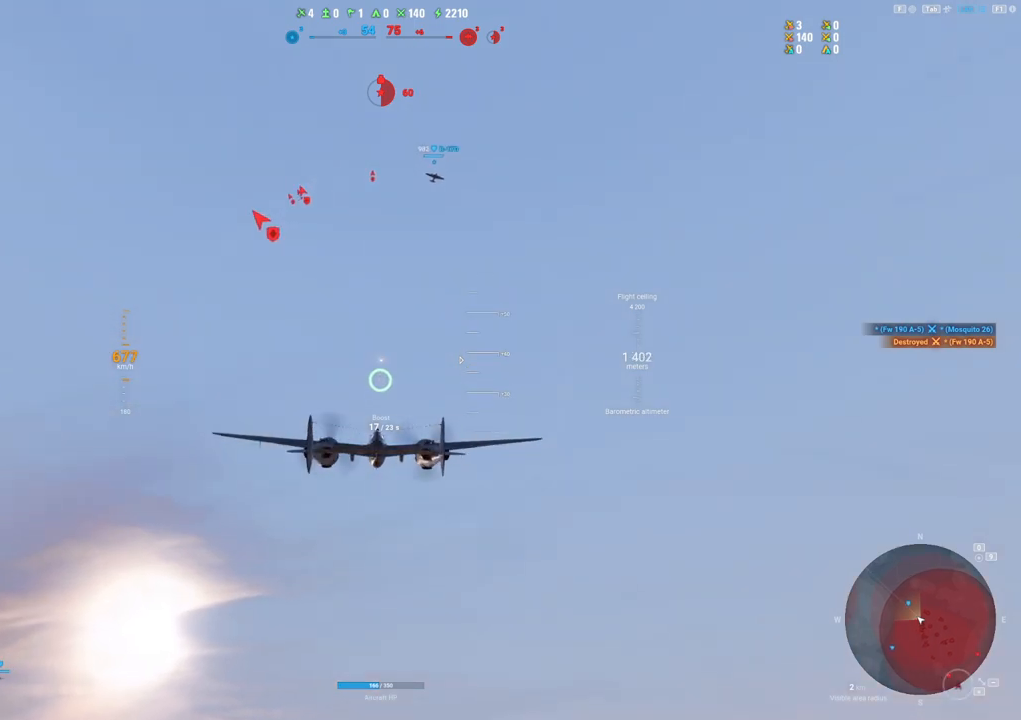
{"keys": ["shift"], "mouse": [], "mouse_move": "still", "events": []}
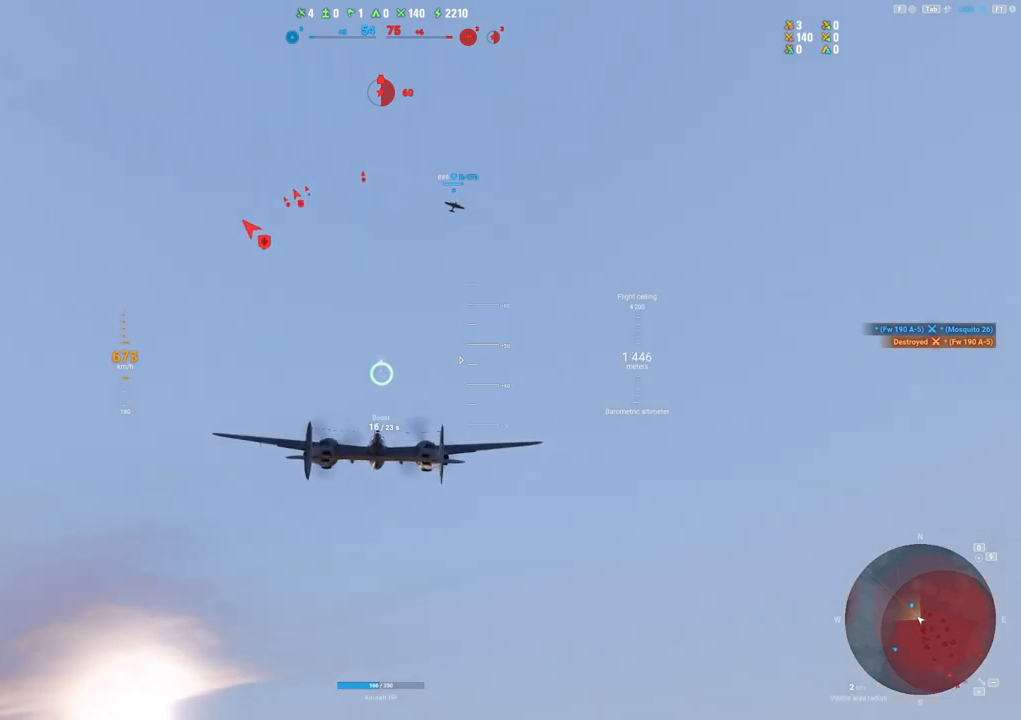
{"keys": ["shift"], "mouse": [], "mouse_move": "still", "events": []}
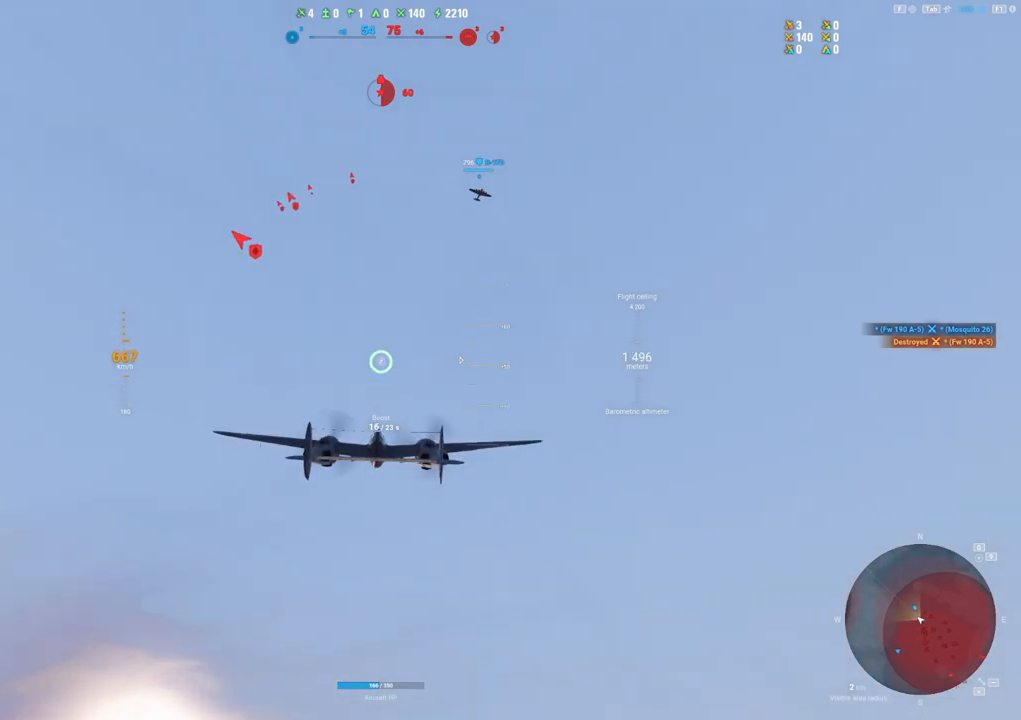
{"keys": [], "mouse": [], "mouse_move": "right", "events": [[467, "shift", "up"]]}
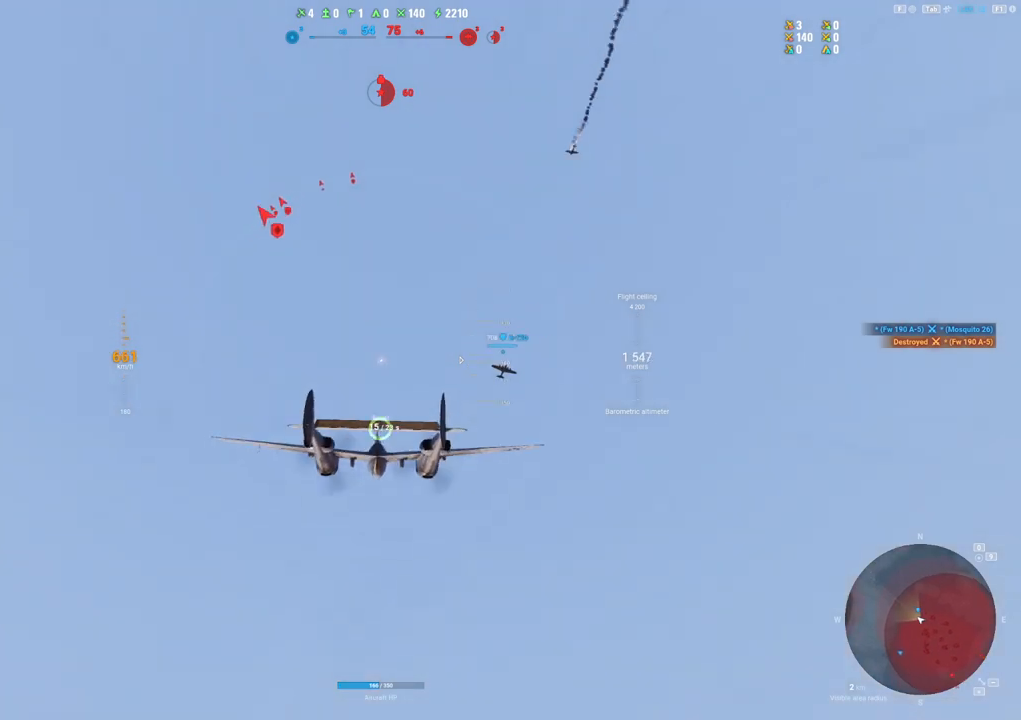
{"keys": [], "mouse": [], "mouse_move": "still", "events": []}
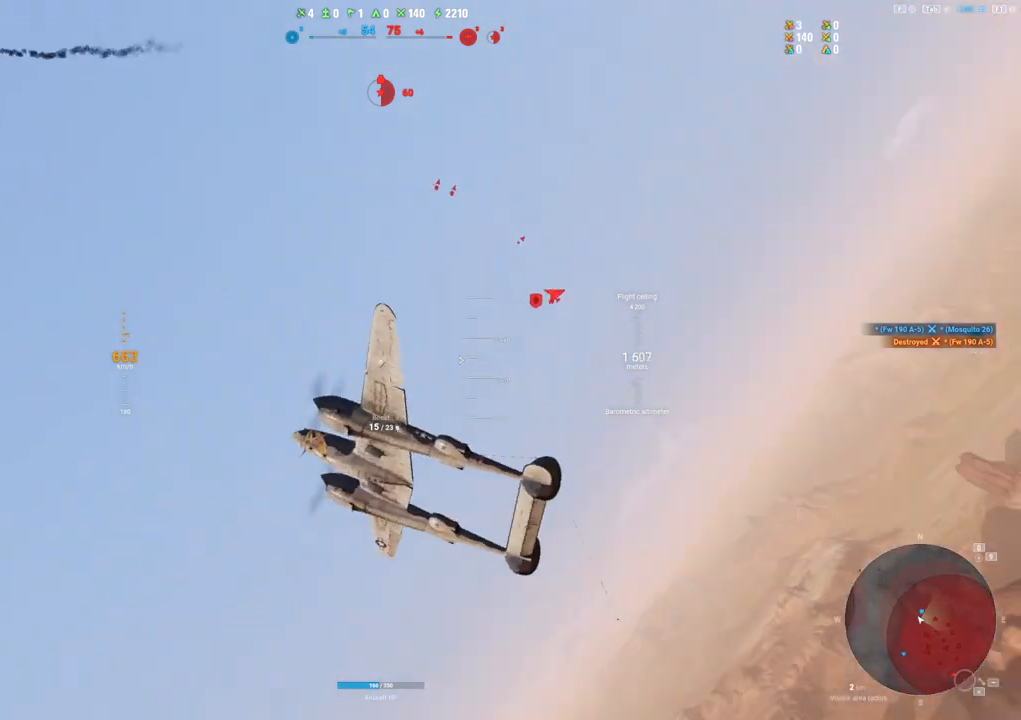
{"keys": ["q"], "mouse": [], "mouse_move": "still", "events": [[500, "q", "down"]]}
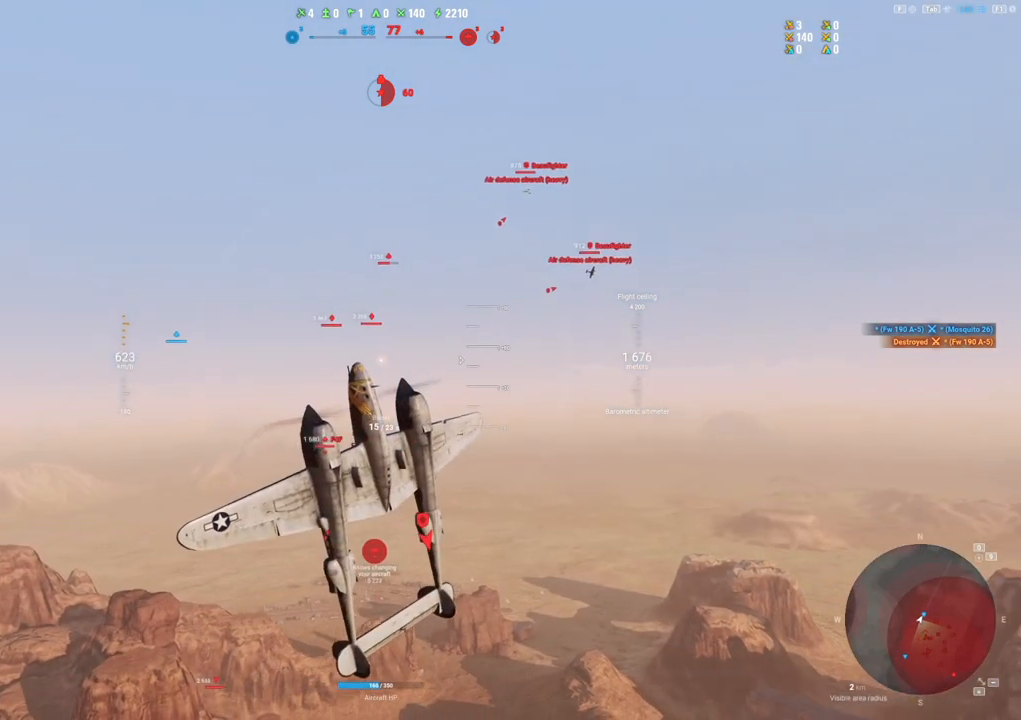
{"keys": ["q"], "mouse": [], "mouse_move": "still", "events": []}
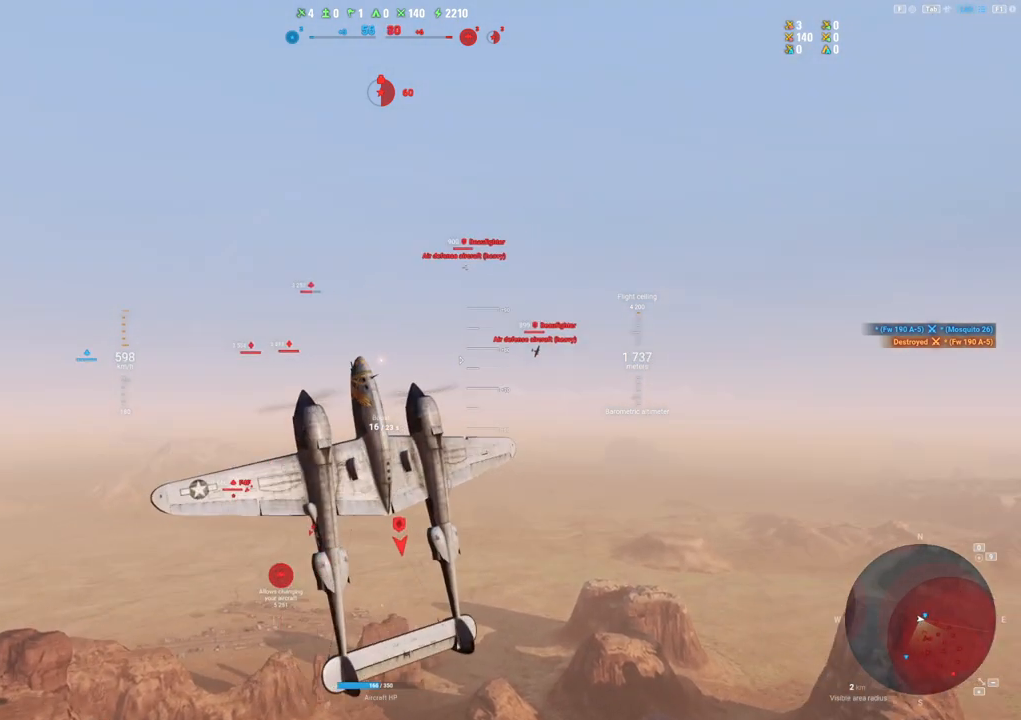
{"keys": [], "mouse": [], "mouse_move": "still", "events": [[483, "q", "up"]]}
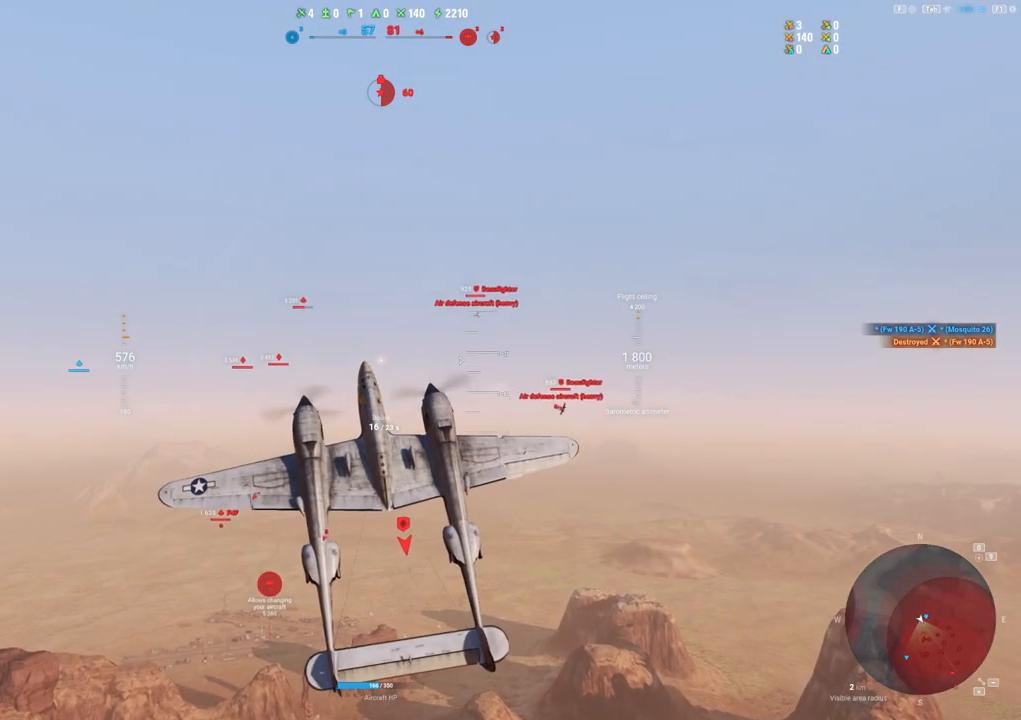
{"keys": ["s"], "mouse": [], "mouse_move": "still", "events": [[167, "s", "down"]]}
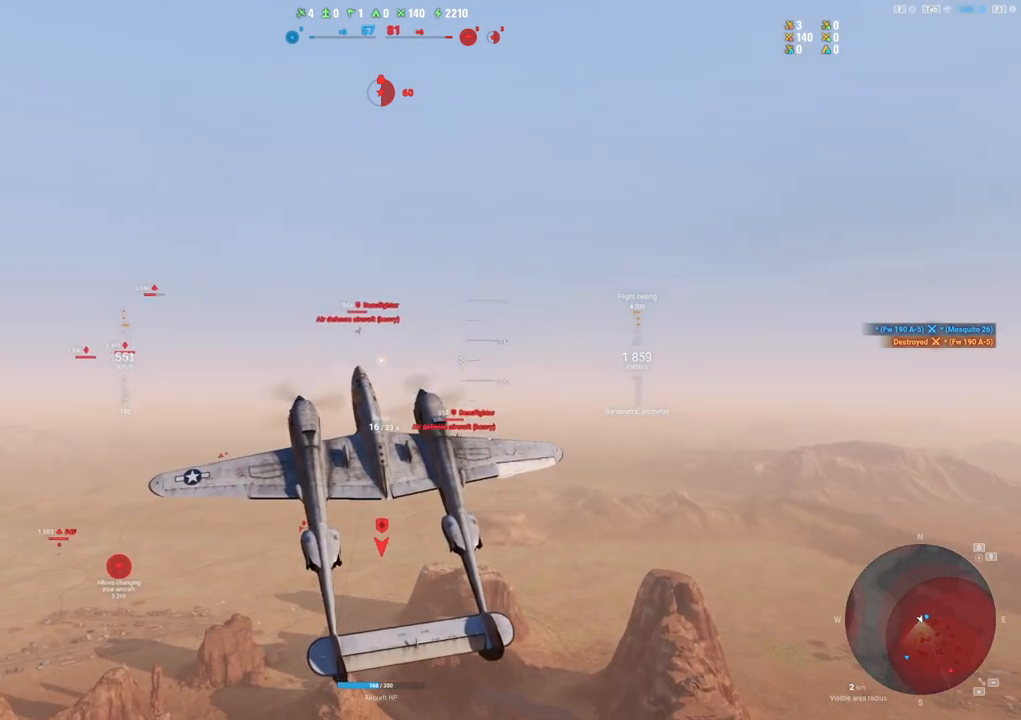
{"keys": ["s"], "mouse": [], "mouse_move": "right", "events": []}
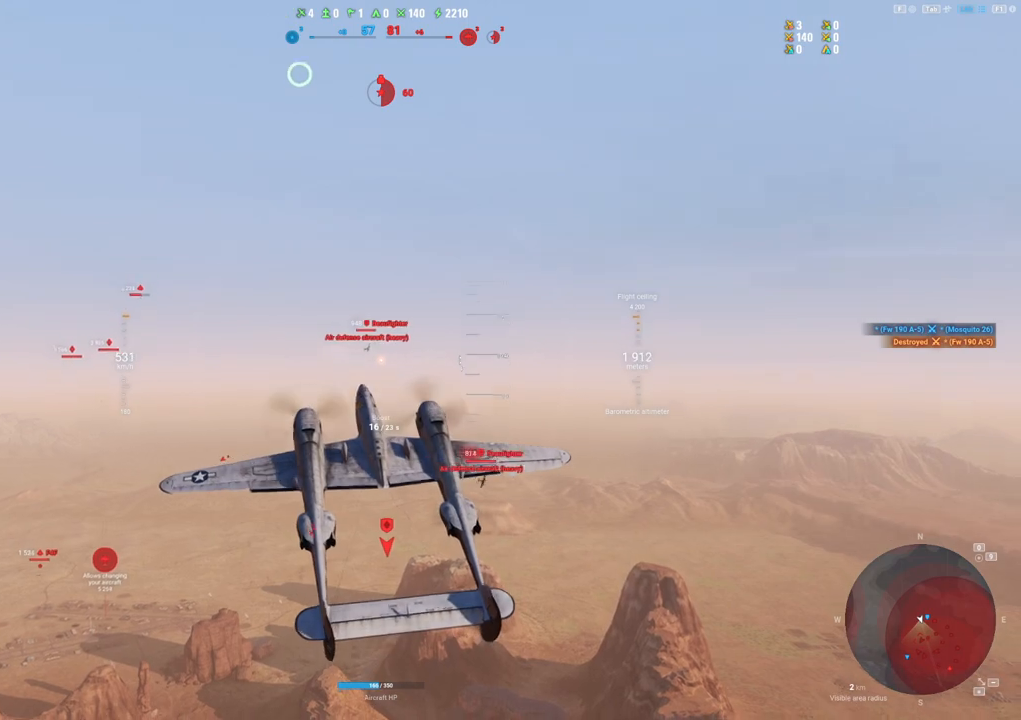
{"keys": [], "mouse": [], "mouse_move": "right", "events": [[200, "s", "up"]]}
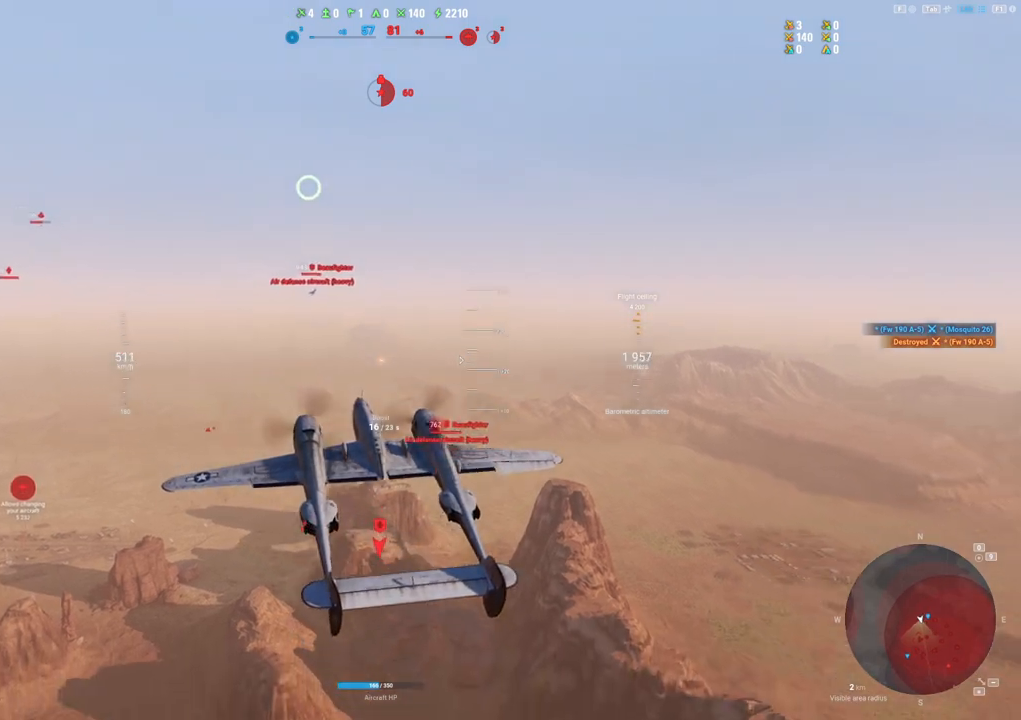
{"keys": [], "mouse": [], "mouse_move": "still", "events": []}